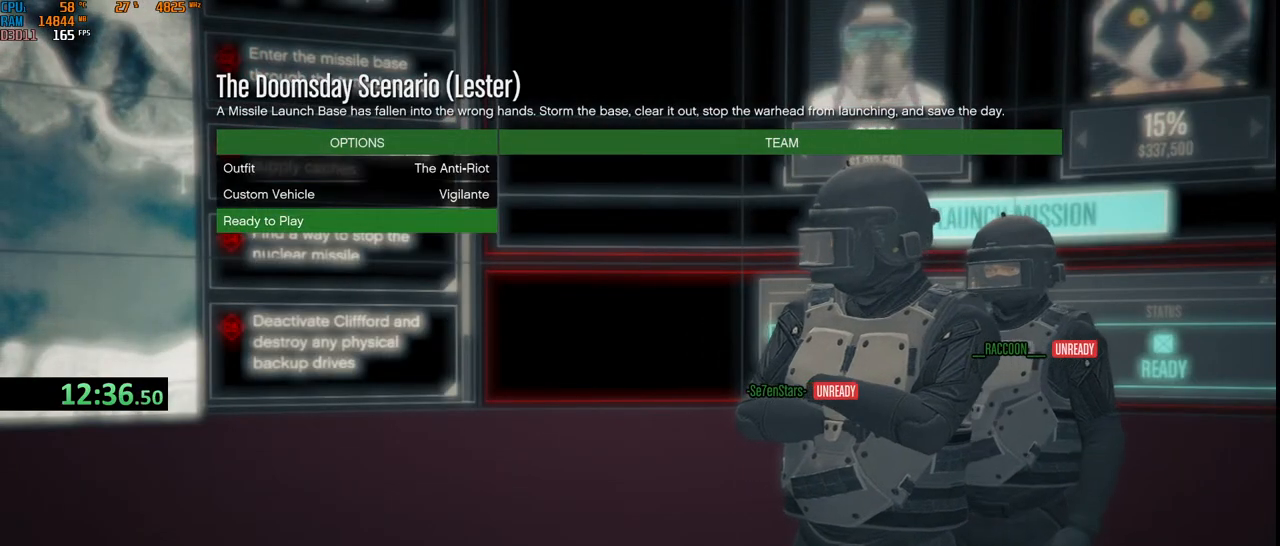
Gameplay with keyboard and mouse; each line is a JSON object with the keys and mouse buttons held at the frame after it. "events" lists presses ("down") and releases ("up") of "1", "2", "3", "4", "5", "a", "alt", "b", "c", "ctrl", "d", "e", "f", "g", "q", "r", "s", "shift", "space", "t", "tab", "v", "w", "x", "z", "mouse_left", "mouse_wheel", "mouse_right", "mouse_mb4" and "mouse_mb5" between this image and that frame as [ms after this image, input, new state], when the widget could be followed in between. "mouse_left", "mouse_wheel", "mouse_right", "mouse_mb4", "mouse_mb5" = the "left", "wheel", "right", "mb4", "mb5" buttons of the "mouse" list. No other keys are recorded. "wheel" means that the mouse wheel is clicked or scrolled. Not read: mouse_move.
{"keys": ["alt"], "mouse": [], "events": [[234, "alt", "down"], [300, "tab", "down"], [500, "tab", "up"]]}
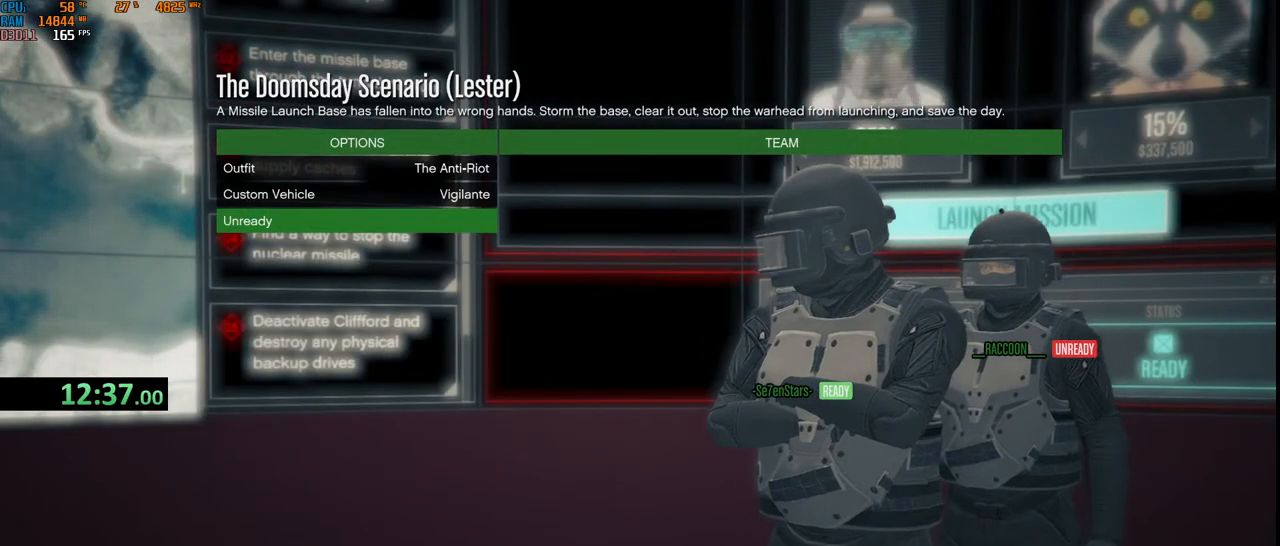
{"keys": ["ctrl"], "mouse": [], "events": [[200, "alt", "up"], [434, "ctrl", "down"]]}
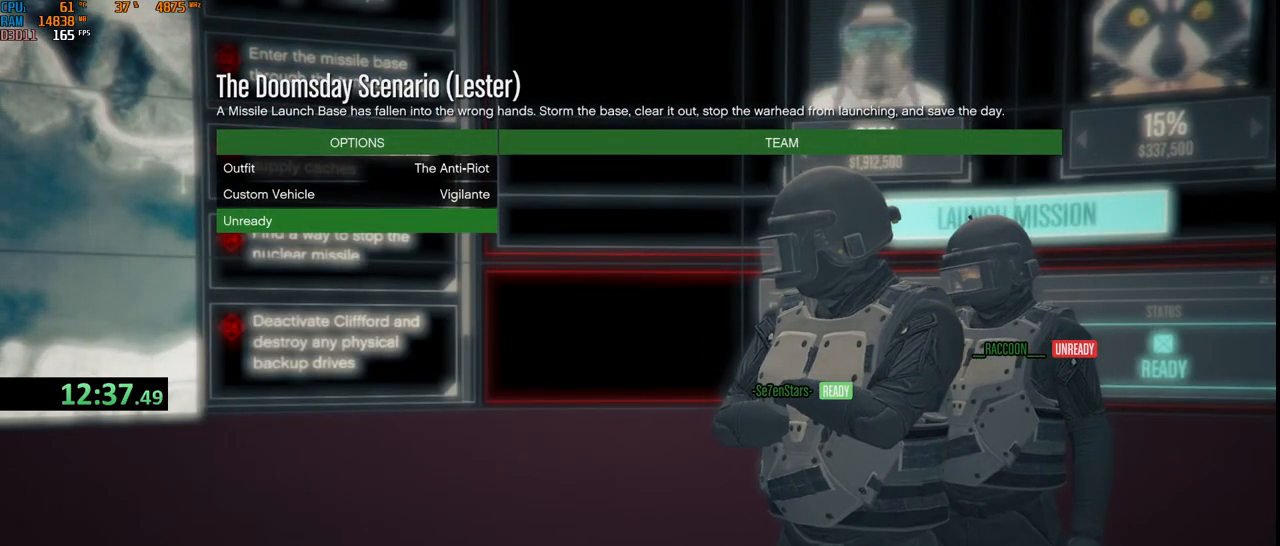
{"keys": ["t"], "mouse": [], "events": [[17, "a", "down"], [134, "a", "up"], [150, "ctrl", "up"], [300, "space", "down"], [384, "space", "up"], [400, "t", "down"]]}
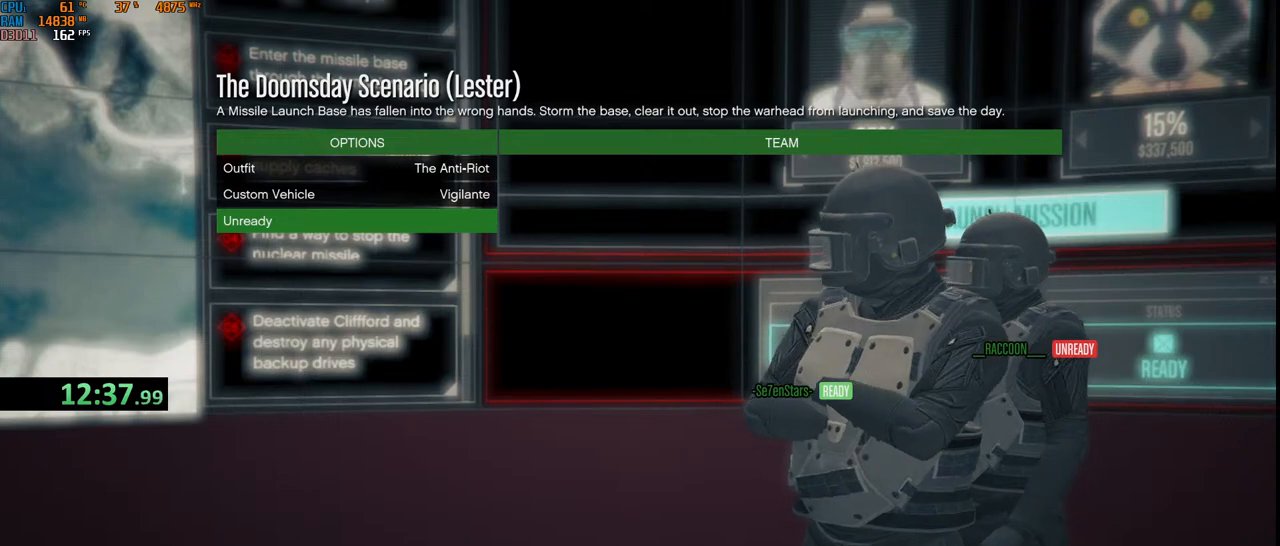
{"keys": [], "mouse": [], "events": [[17, "t", "up"], [234, "space", "down"], [334, "space", "up"], [400, "t", "down"], [500, "t", "up"]]}
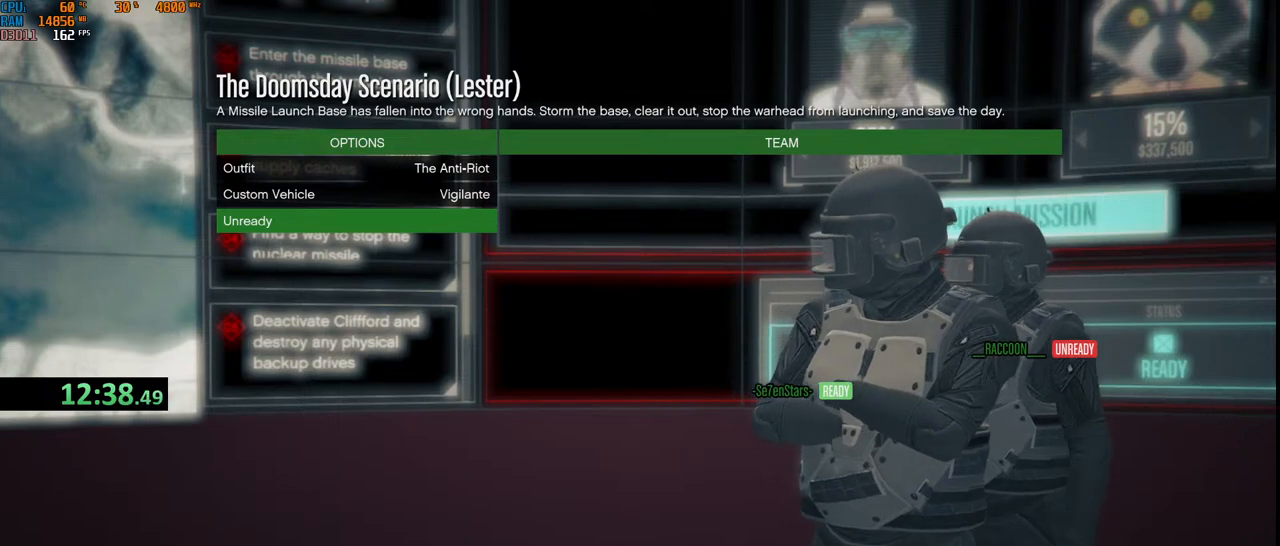
{"keys": ["r"], "mouse": [], "events": [[67, "s", "down"], [117, "space", "down"], [167, "s", "up"], [200, "a", "down"], [217, "space", "up"], [284, "space", "down"], [334, "a", "up"], [334, "g", "down"], [400, "space", "up"], [417, "g", "up"], [500, "r", "down"]]}
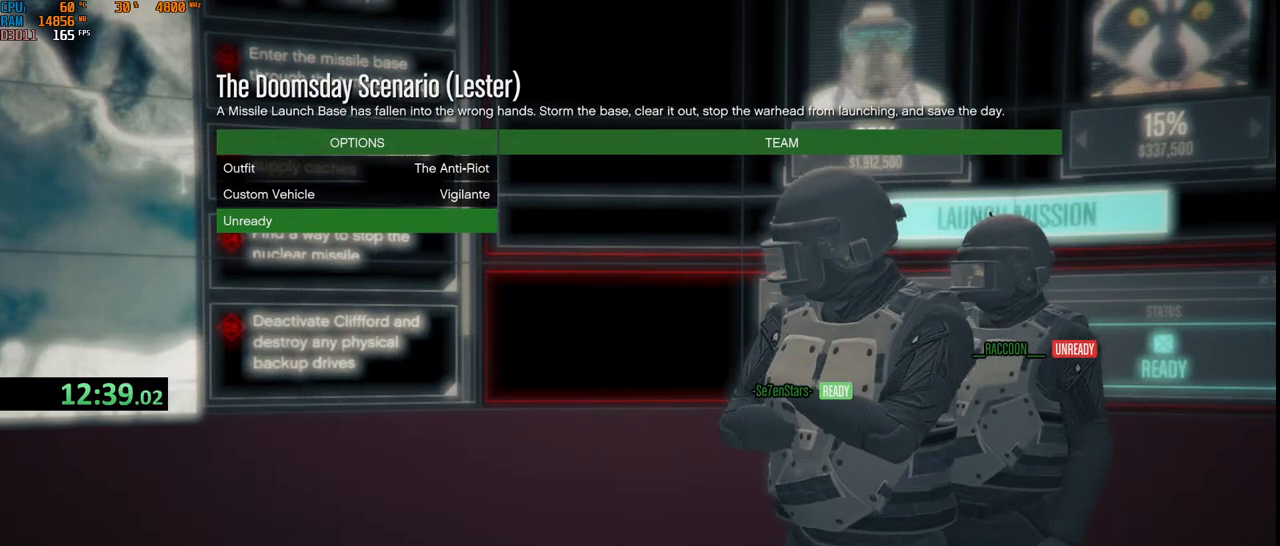
{"keys": [], "mouse": [], "events": [[34, "e", "down"], [100, "a", "down"], [117, "r", "up"], [150, "e", "up"], [234, "t", "down"], [250, "a", "up"], [267, "space", "down"], [300, "t", "up"], [400, "space", "up"]]}
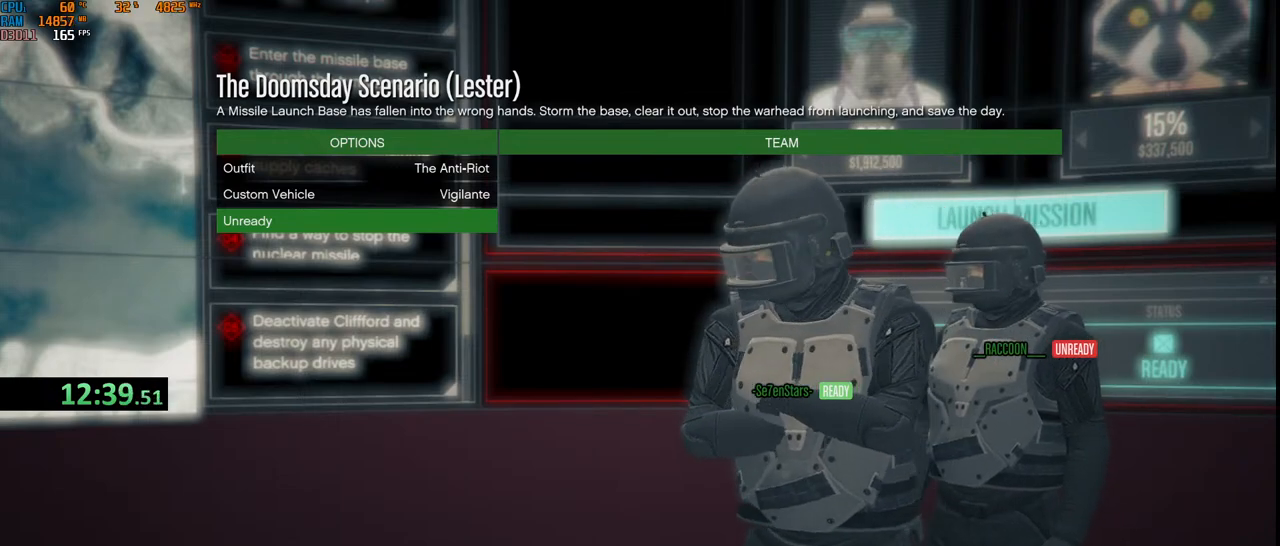
{"keys": ["a"], "mouse": [], "events": [[84, "s", "down"], [200, "t", "down"], [217, "s", "up"], [300, "t", "up"], [384, "r", "down"], [450, "a", "down"], [500, "r", "up"]]}
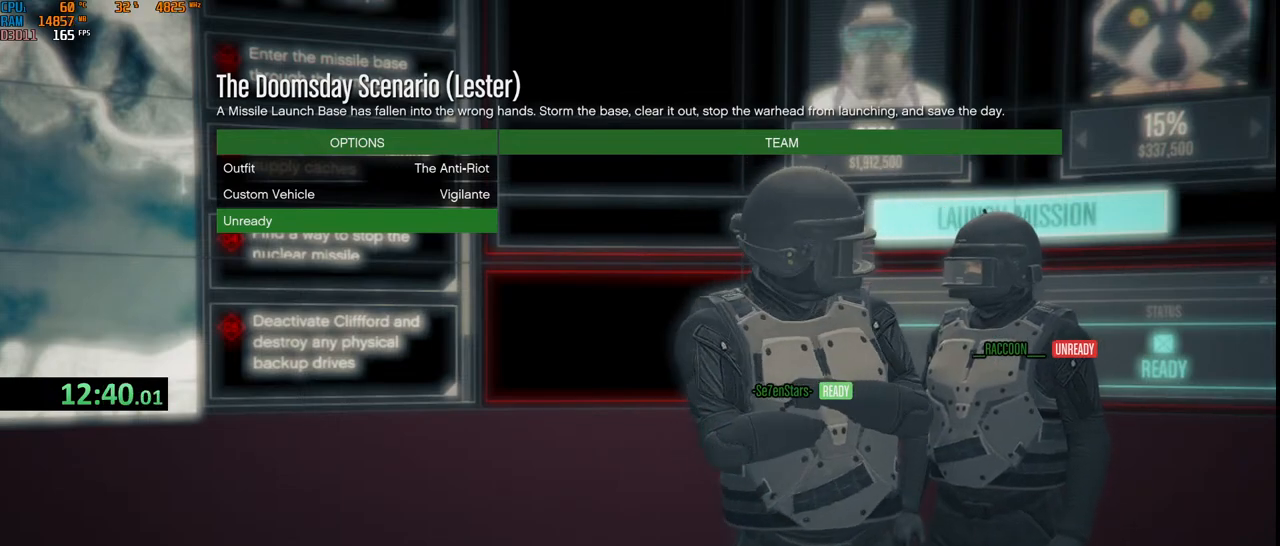
{"keys": [], "mouse": [], "events": [[67, "t", "down"], [84, "a", "up"], [134, "e", "down"], [200, "t", "up"], [250, "e", "up"], [334, "g", "down"], [434, "g", "up"]]}
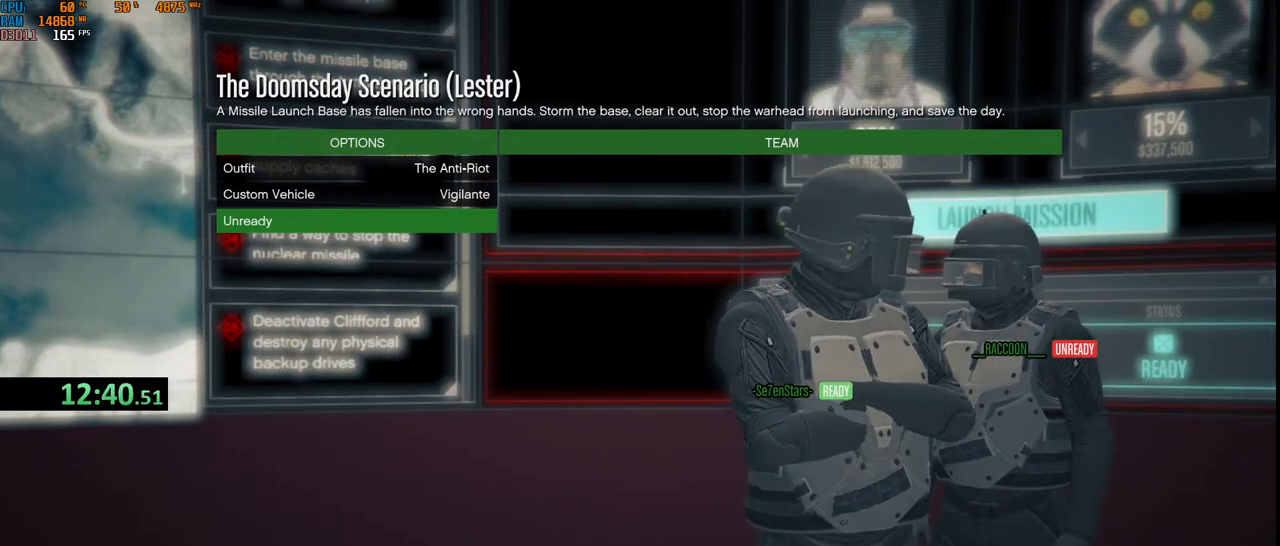
{"keys": [], "mouse": [], "events": [[267, "space", "down"], [484, "space", "up"]]}